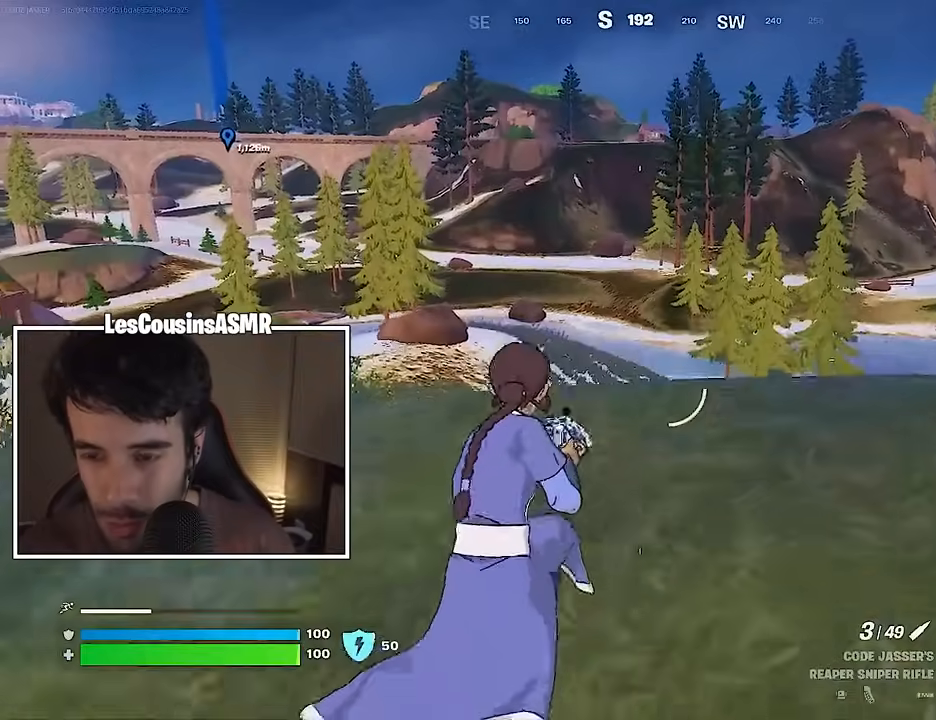
Gameplay with a controller (PlayStation layout); each line is a JSON object with the inputs held at the frame after it. "events" lists button and stick changes between this image and that frame as [ms after this image, input, new state], when the widget could be followed in between.
{"buttons": ["L1"], "left_stick": "up-right", "right_stick": "center", "events": [[33, "L3", "down"], [67, "right_stick", "left"], [150, "L3", "up"], [200, "left_stick", "up-right"], [250, "right_stick", "center"], [283, "L1", "down"], [367, "L1", "up"], [433, "L1", "down"]]}
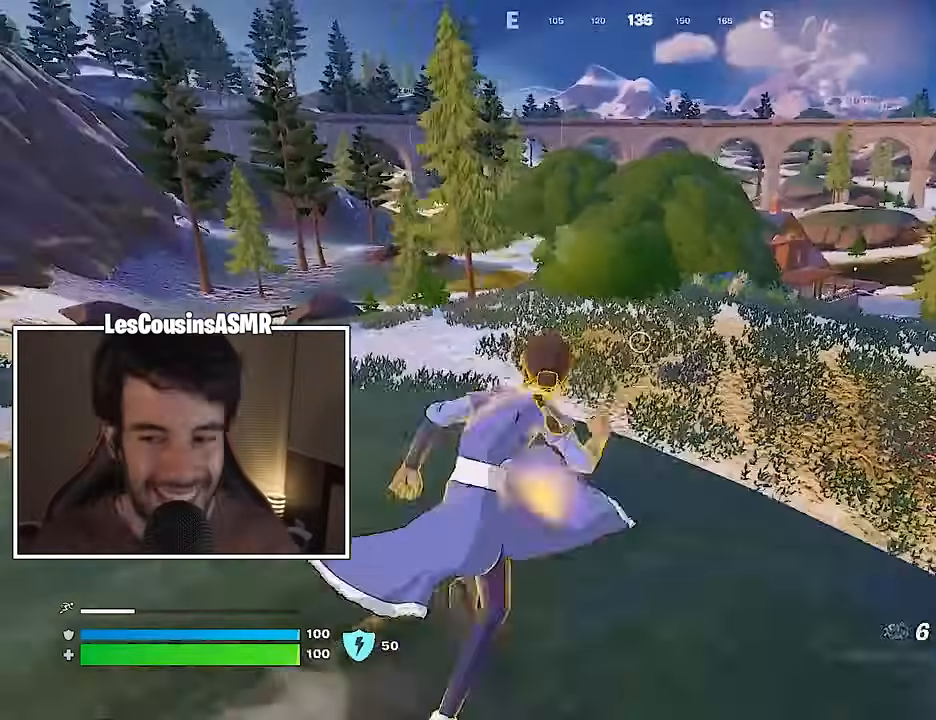
{"buttons": [], "left_stick": "up-right", "right_stick": "center", "events": [[50, "CROSS", "down"], [50, "L1", "up"], [150, "CROSS", "up"]]}
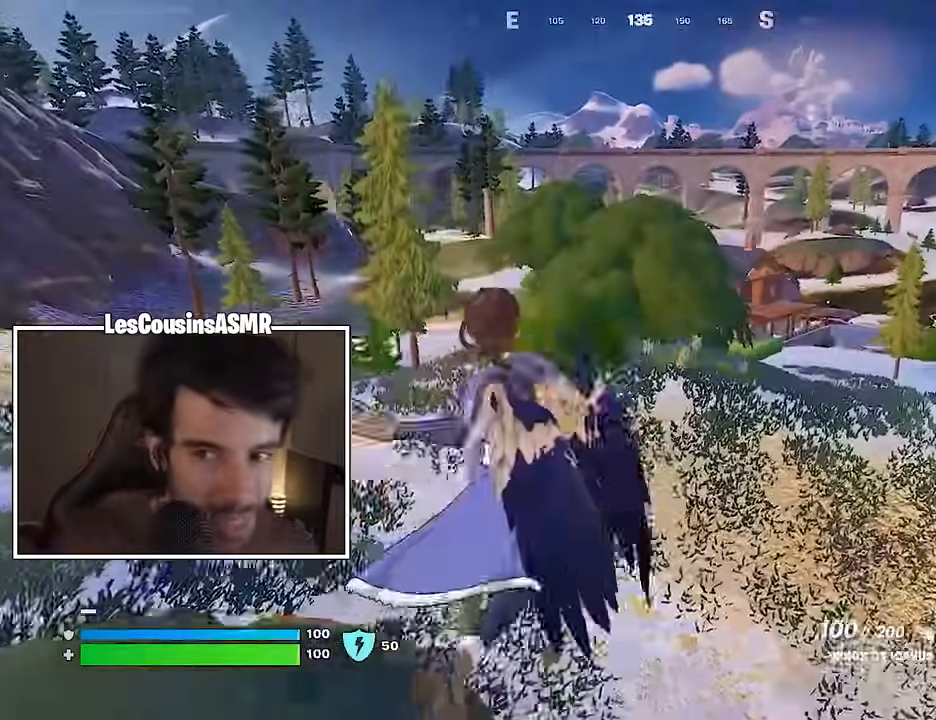
{"buttons": ["R2"], "left_stick": "up-right", "right_stick": "center", "events": [[483, "R2", "down"]]}
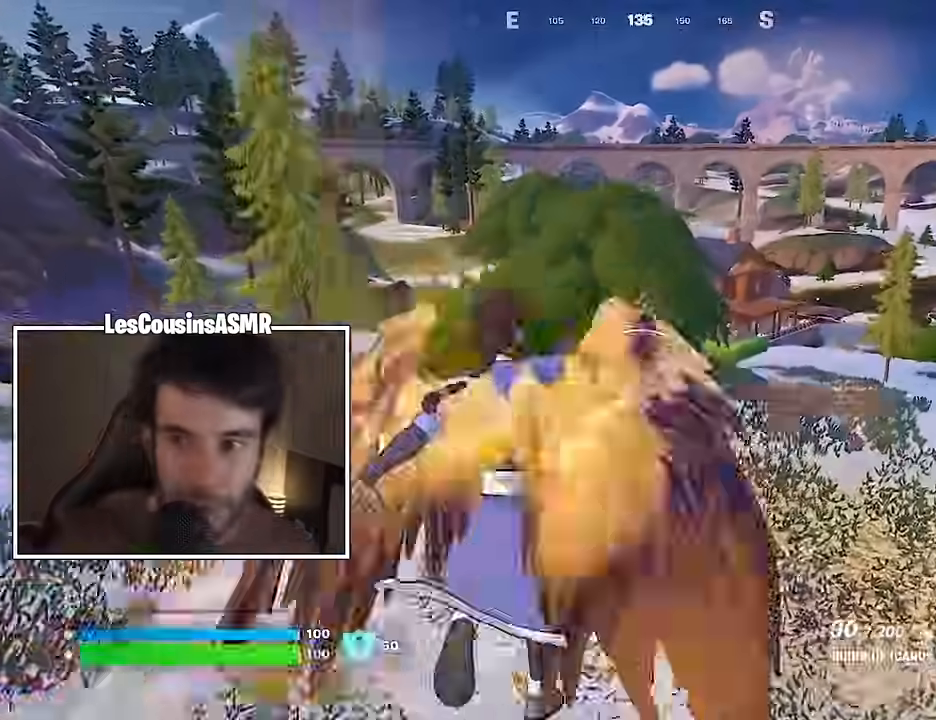
{"buttons": [], "left_stick": "up", "right_stick": "center", "events": [[100, "R2", "up"], [267, "right_stick", "right"], [367, "right_stick", "center"], [400, "left_stick", "up"]]}
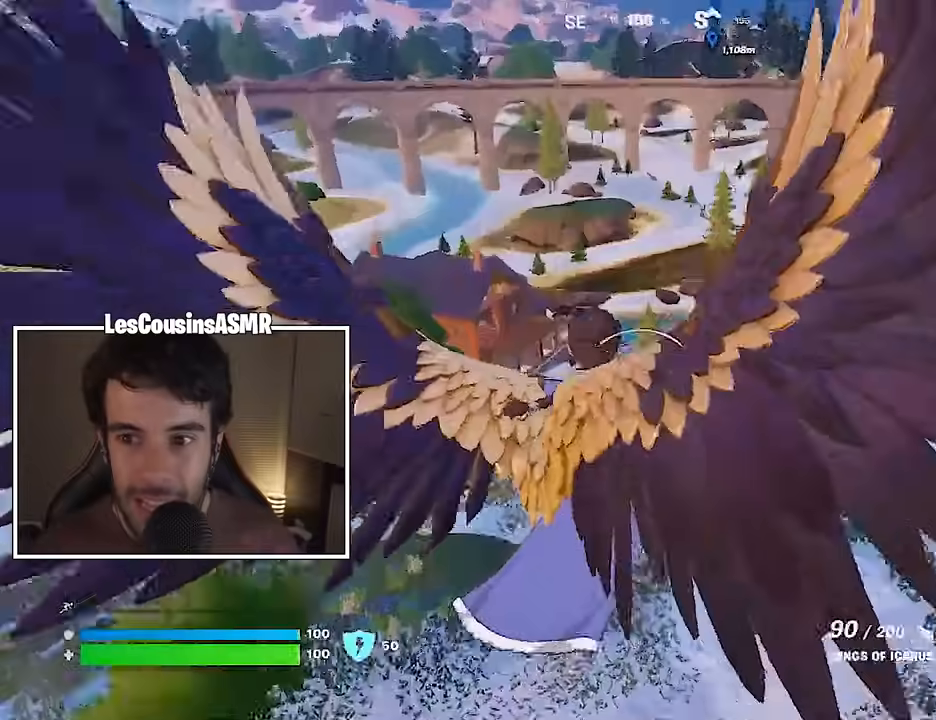
{"buttons": [], "left_stick": "up", "right_stick": "center", "events": []}
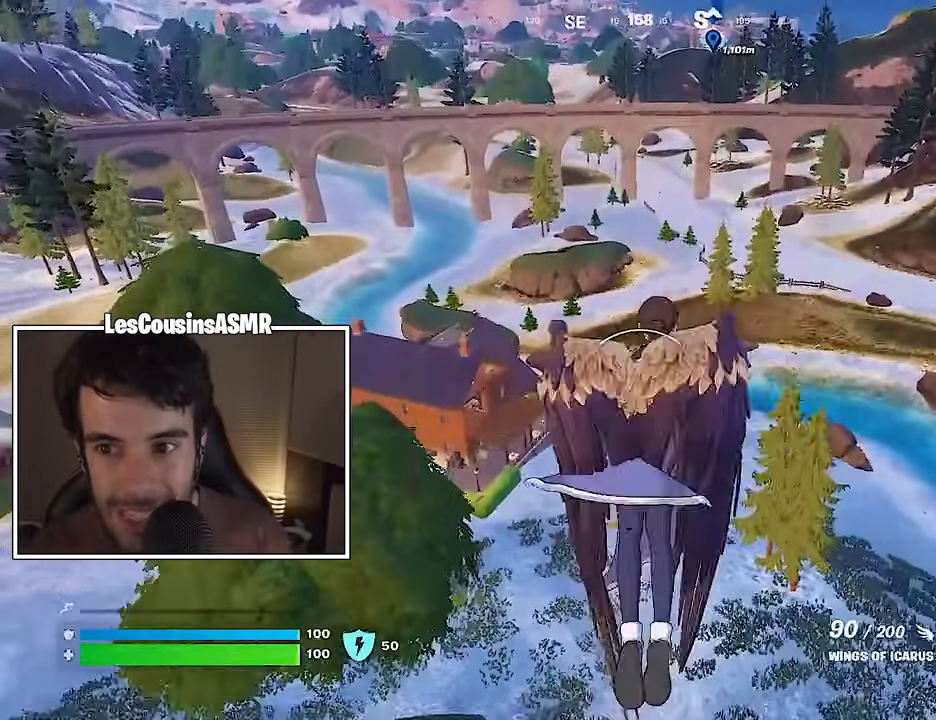
{"buttons": ["R2"], "left_stick": "up", "right_stick": "center", "events": [[167, "right_stick", "right"], [250, "right_stick", "center"], [450, "R2", "down"]]}
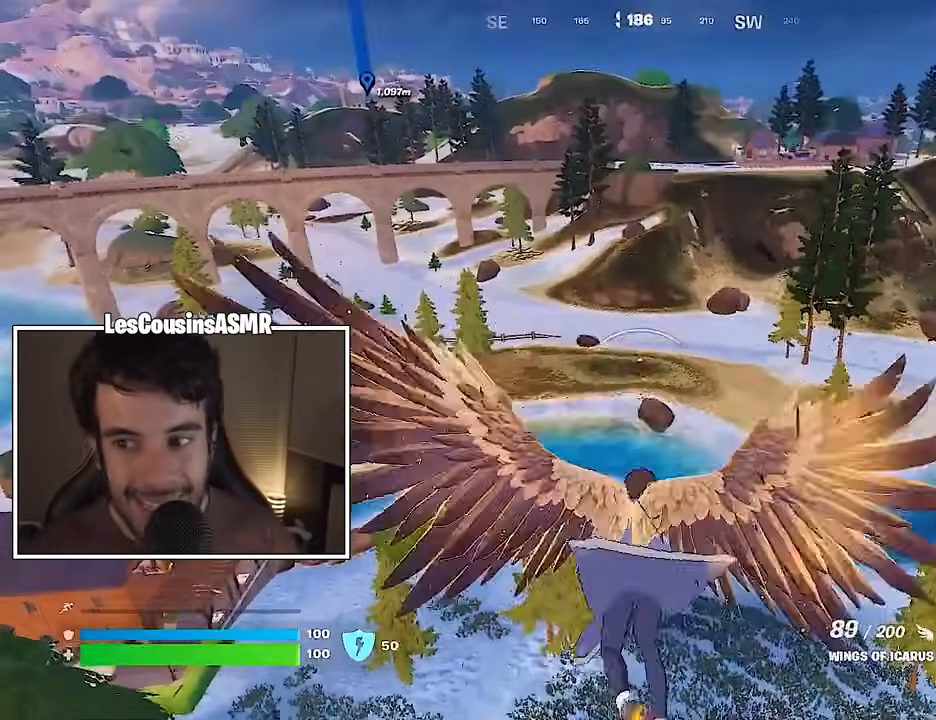
{"buttons": ["R2"], "left_stick": "center", "right_stick": "center", "events": [[367, "left_stick", "center"]]}
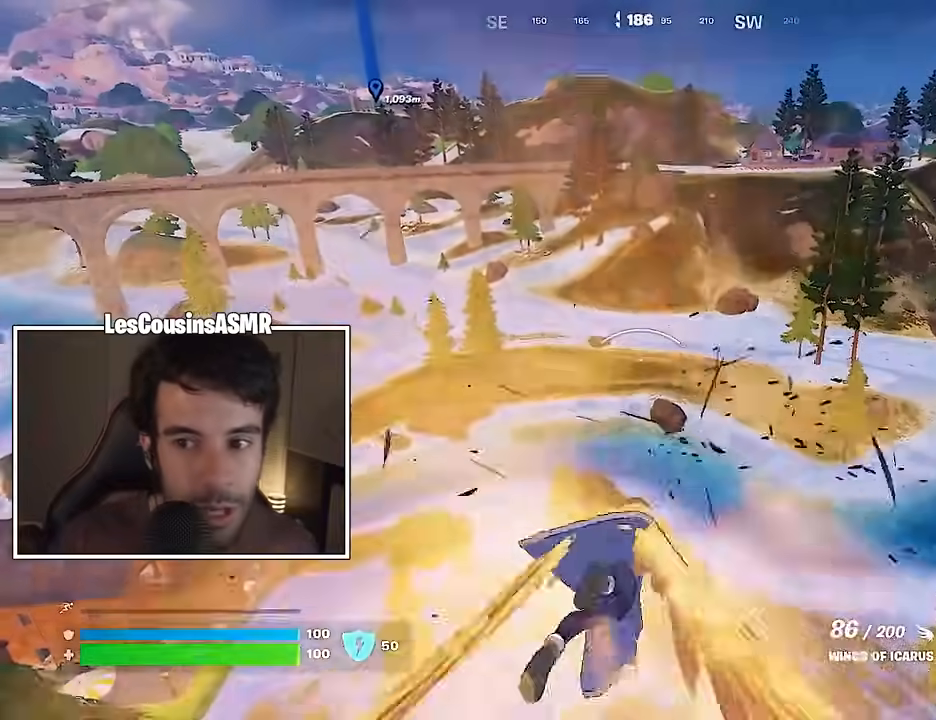
{"buttons": [], "left_stick": "center", "right_stick": "center", "events": [[400, "R2", "up"]]}
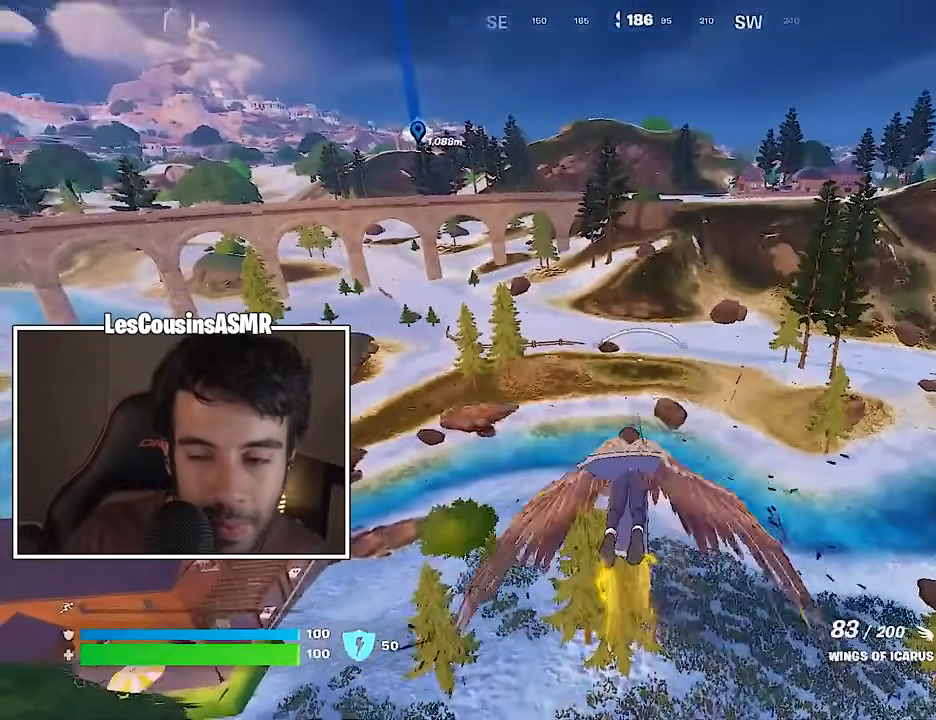
{"buttons": [], "left_stick": "center", "right_stick": "center", "events": [[83, "right_stick", "right"], [167, "R2", "down"], [233, "right_stick", "center"], [333, "R2", "up"]]}
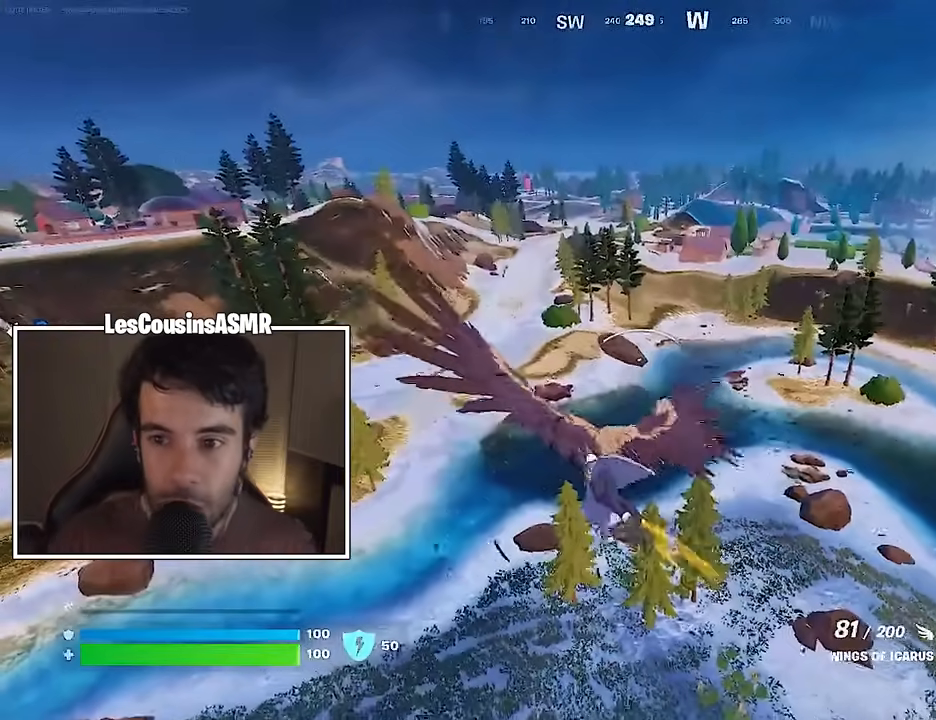
{"buttons": ["R2"], "left_stick": "center", "right_stick": "center", "events": [[383, "R2", "down"]]}
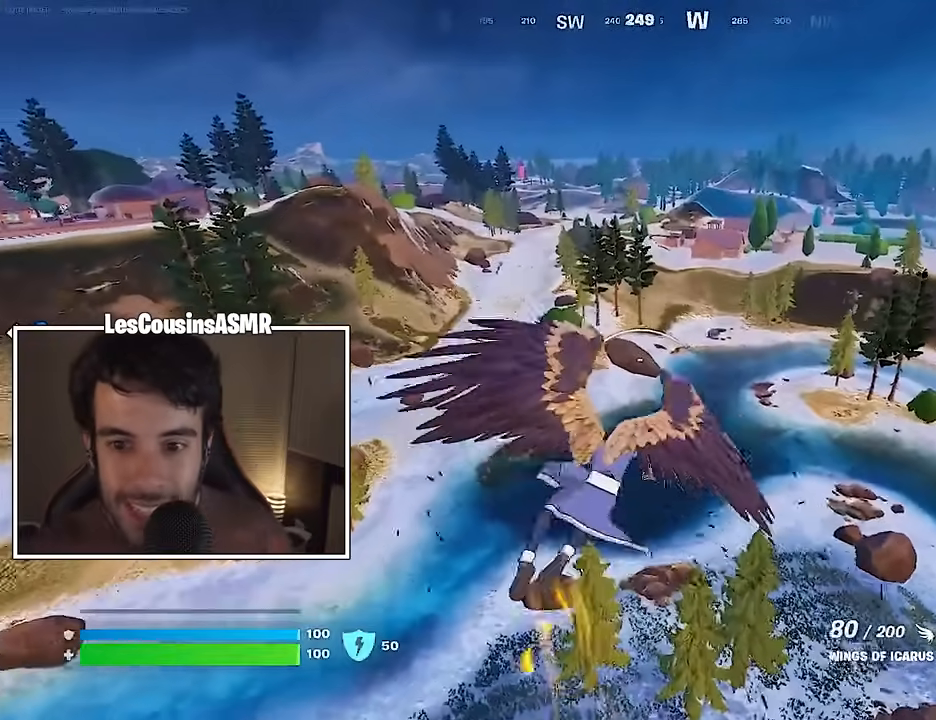
{"buttons": [], "left_stick": "center", "right_stick": "center", "events": [[67, "R2", "up"], [267, "R2", "down"], [433, "R2", "up"]]}
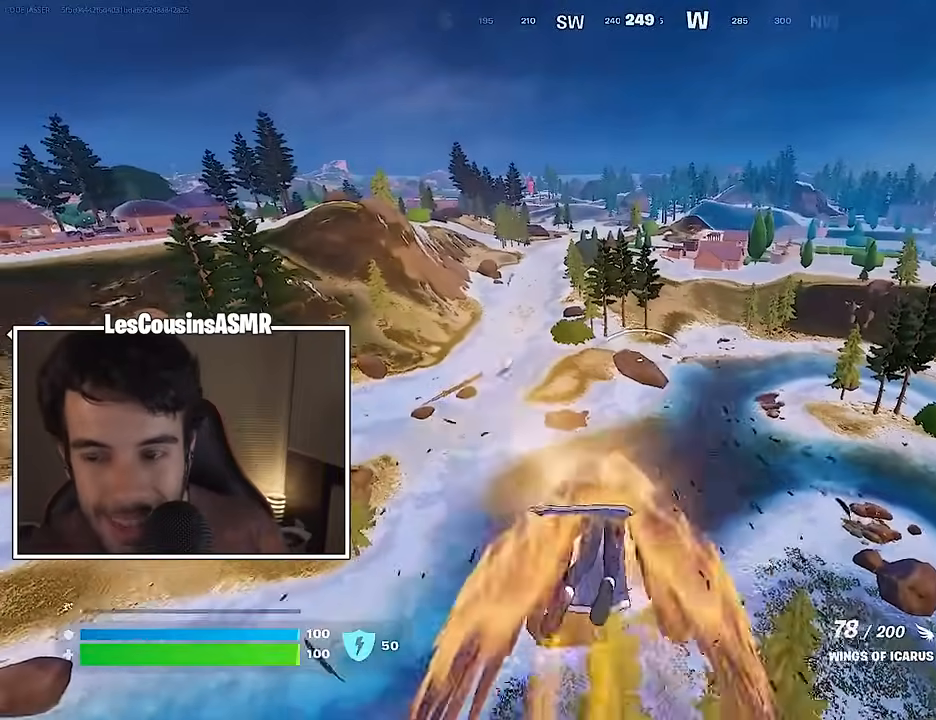
{"buttons": ["DPAD_RIGHT"], "left_stick": "center", "right_stick": "center", "events": [[17, "R2", "down"], [183, "R2", "up"], [217, "R2", "down"], [383, "R2", "up"], [450, "DPAD_RIGHT", "down"]]}
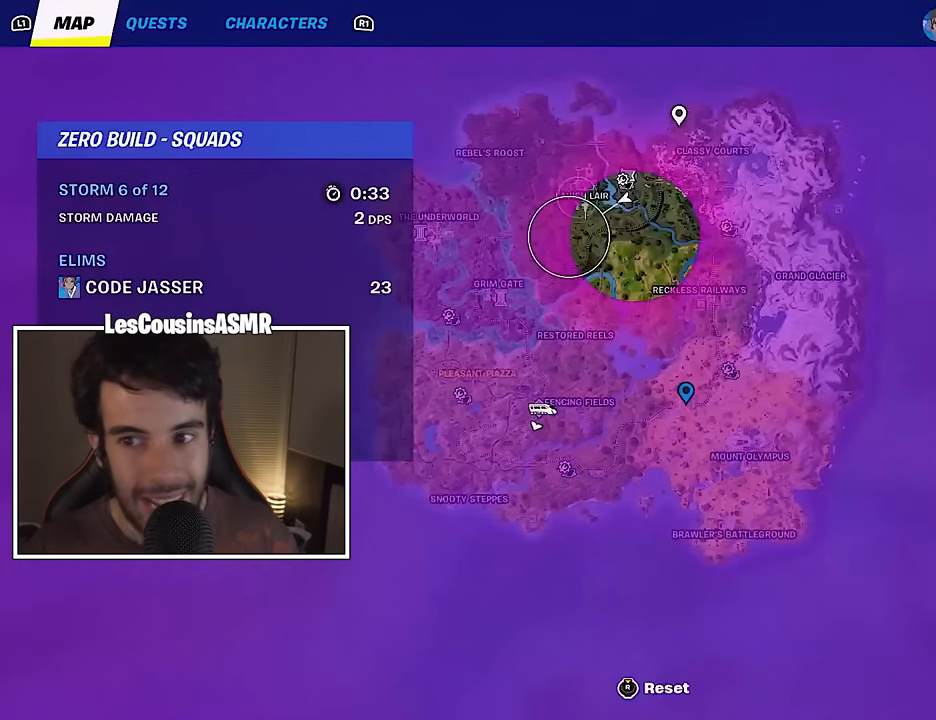
{"buttons": [], "left_stick": "center", "right_stick": "center", "events": [[67, "DPAD_RIGHT", "up"]]}
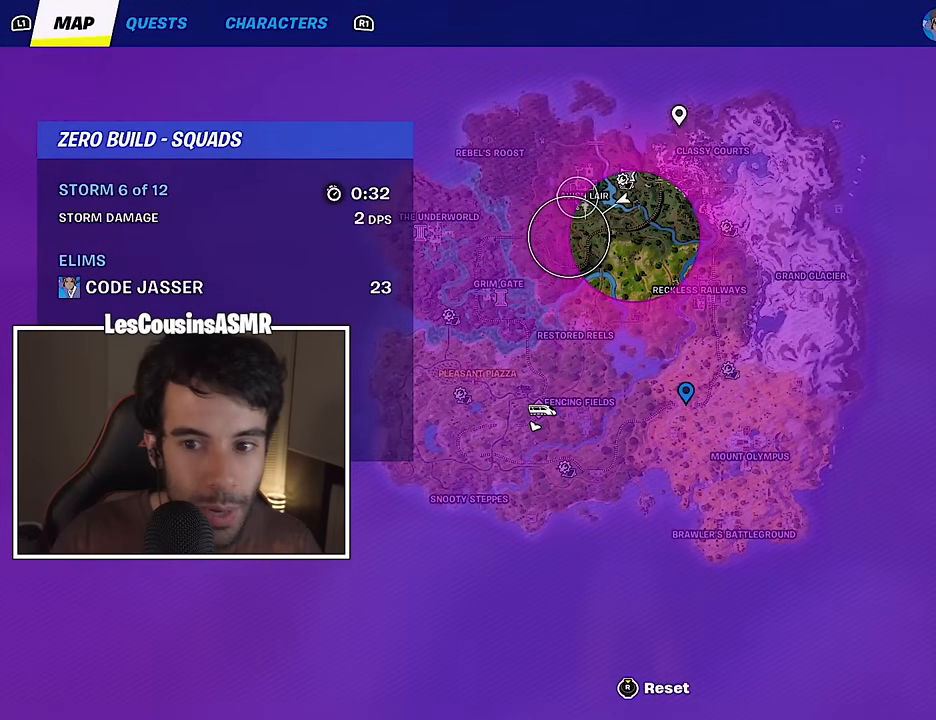
{"buttons": [], "left_stick": "center", "right_stick": "center", "events": [[200, "DPAD_RIGHT", "down"], [283, "DPAD_RIGHT", "up"]]}
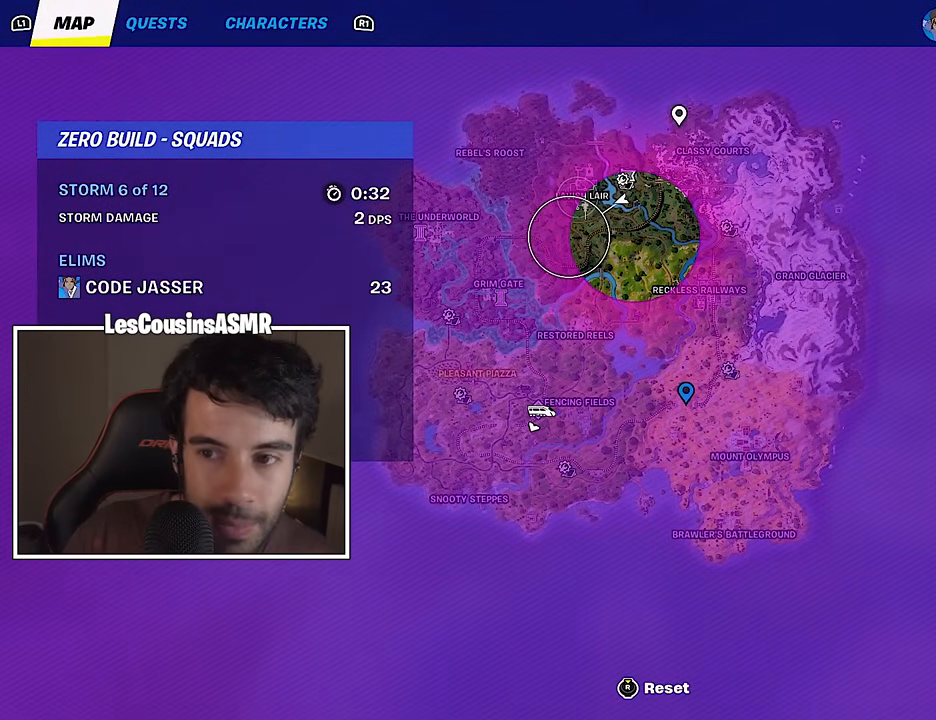
{"buttons": [], "left_stick": "center", "right_stick": "center", "events": [[150, "right_stick", "up"], [300, "right_stick", "center"]]}
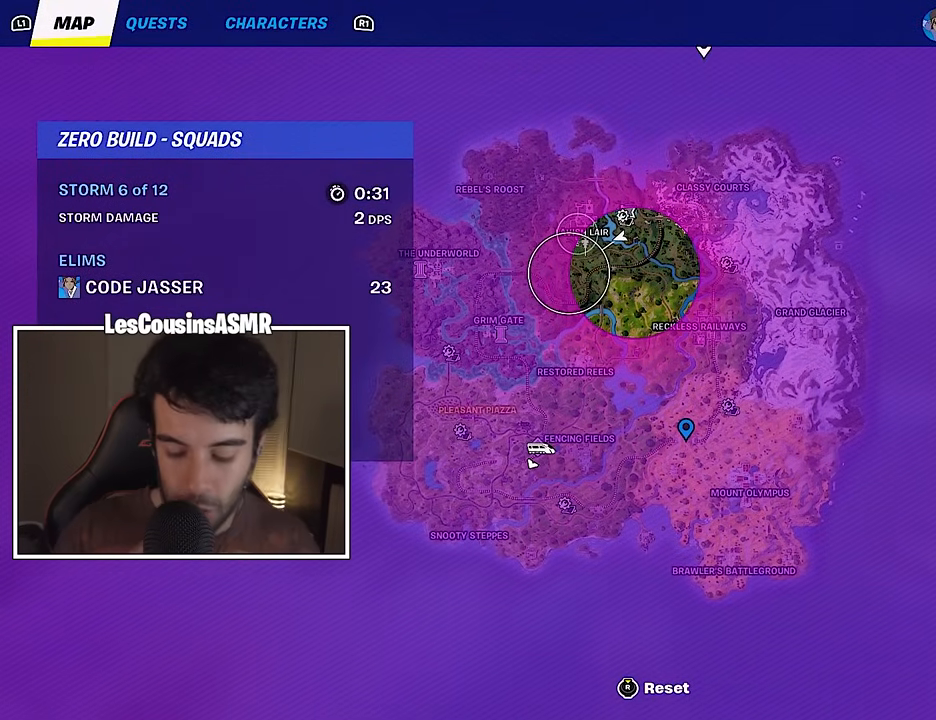
{"buttons": ["R2"], "left_stick": "center", "right_stick": "center", "events": [[100, "CIRCLE", "down"], [167, "CIRCLE", "up"], [367, "right_stick", "left"], [417, "R2", "down"], [467, "right_stick", "center"]]}
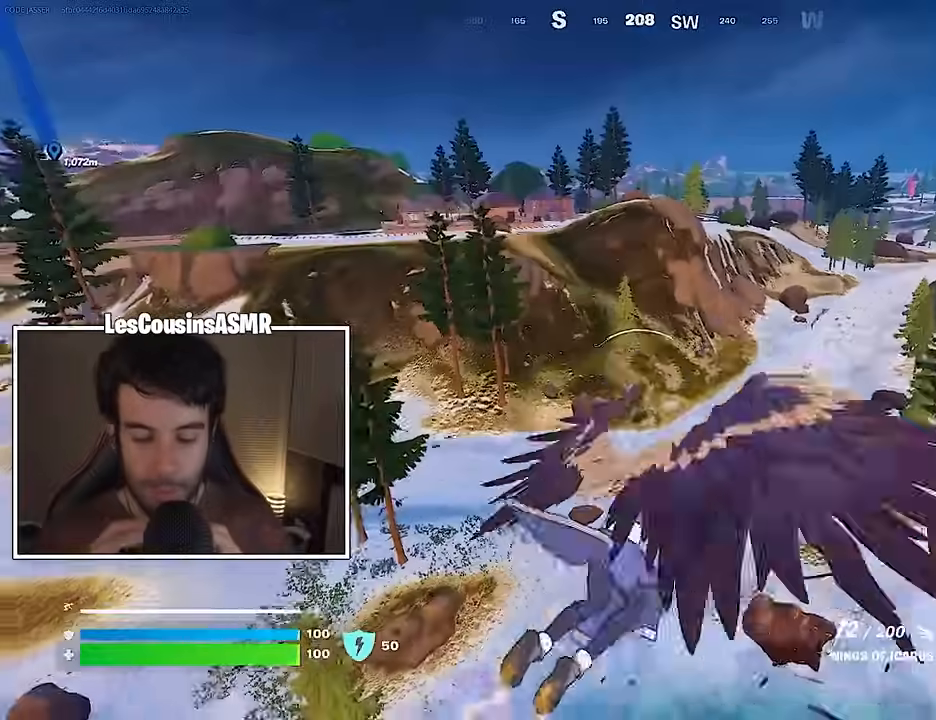
{"buttons": [], "left_stick": "center", "right_stick": "center", "events": [[50, "R2", "up"]]}
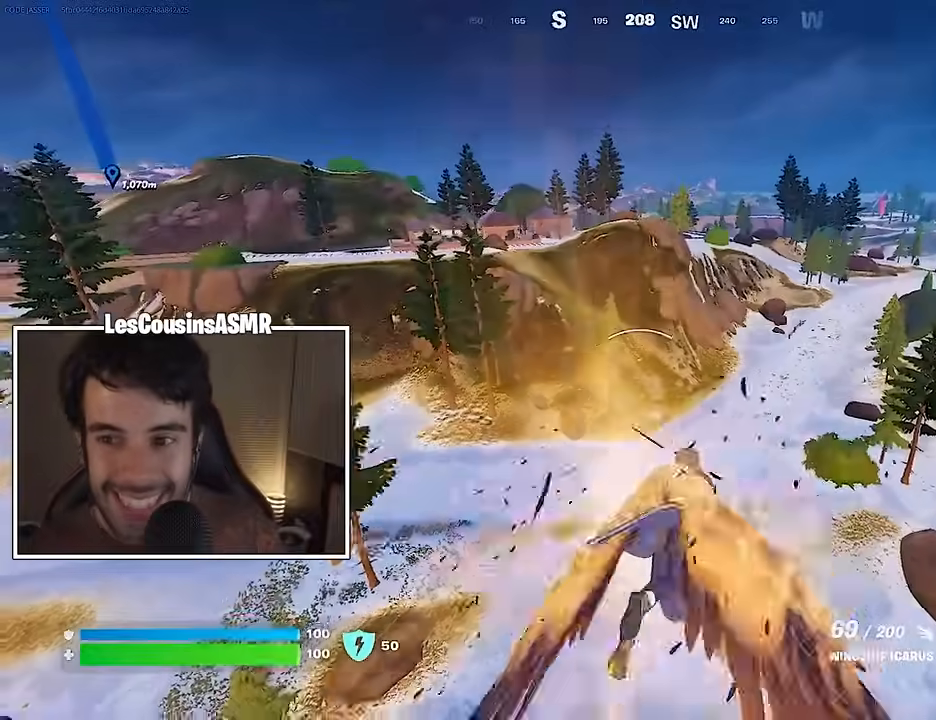
{"buttons": ["R2"], "left_stick": "center", "right_stick": "center", "events": [[150, "R2", "down"], [283, "R2", "up"], [417, "R2", "down"]]}
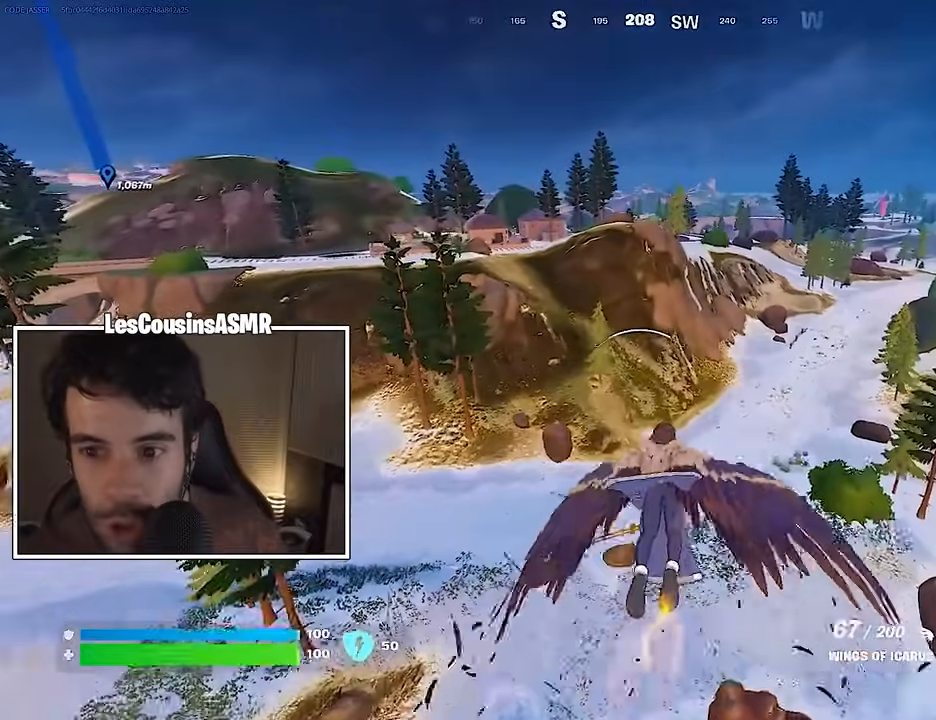
{"buttons": ["R2"], "left_stick": "center", "right_stick": "center", "events": [[50, "R2", "up"], [133, "R2", "down"], [267, "R2", "up"], [367, "R2", "down"]]}
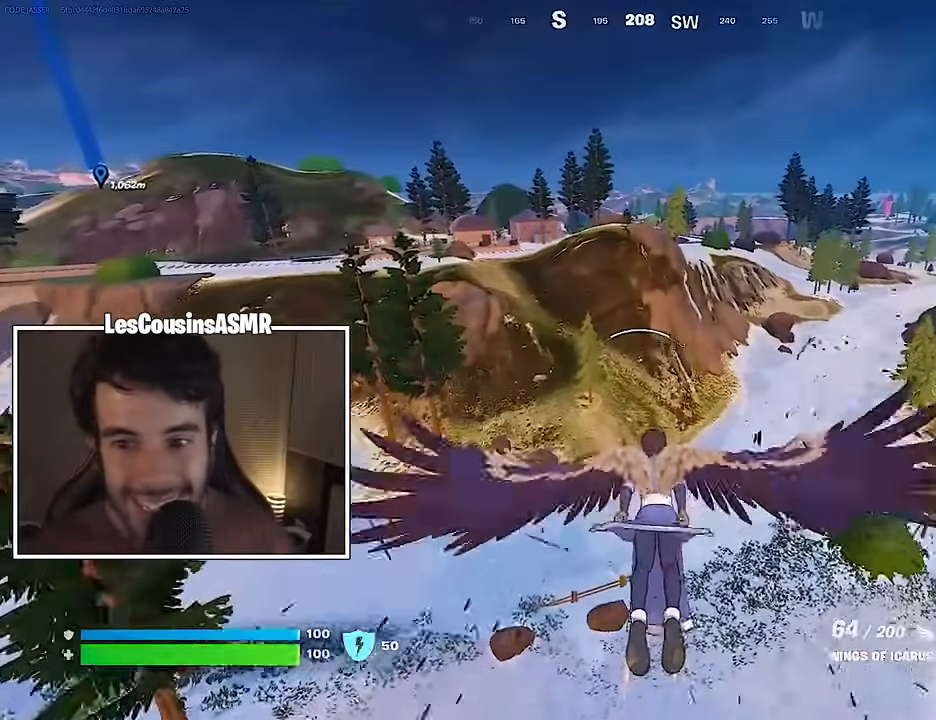
{"buttons": [], "left_stick": "center", "right_stick": "center", "events": [[133, "R2", "up"], [283, "R2", "down"], [433, "R2", "up"]]}
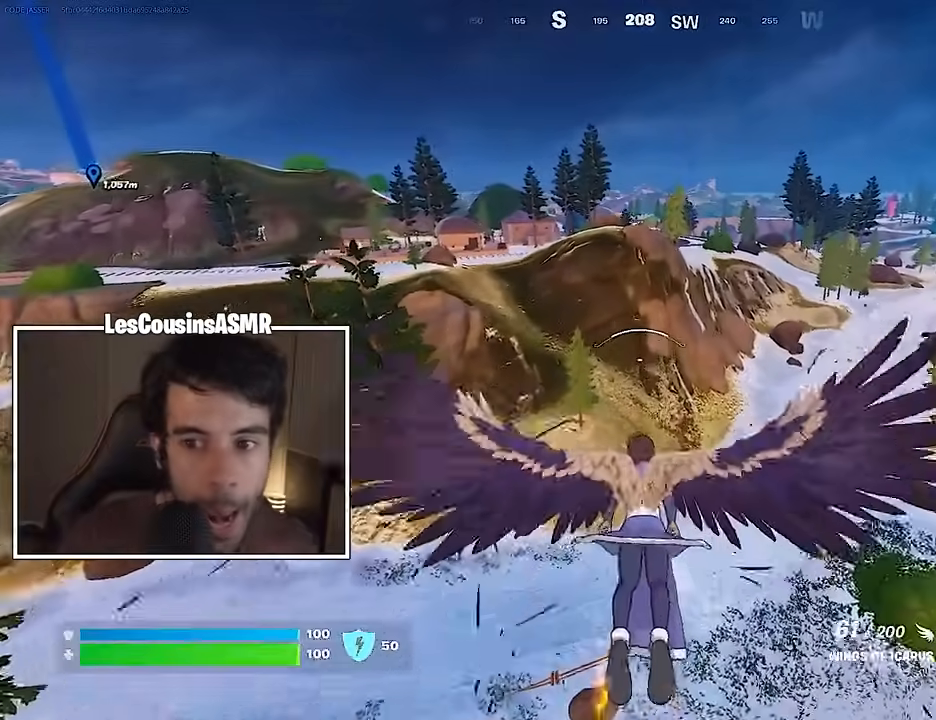
{"buttons": ["R1", "R2"], "left_stick": "center", "right_stick": "center", "events": [[383, "R2", "down"], [450, "R1", "down"]]}
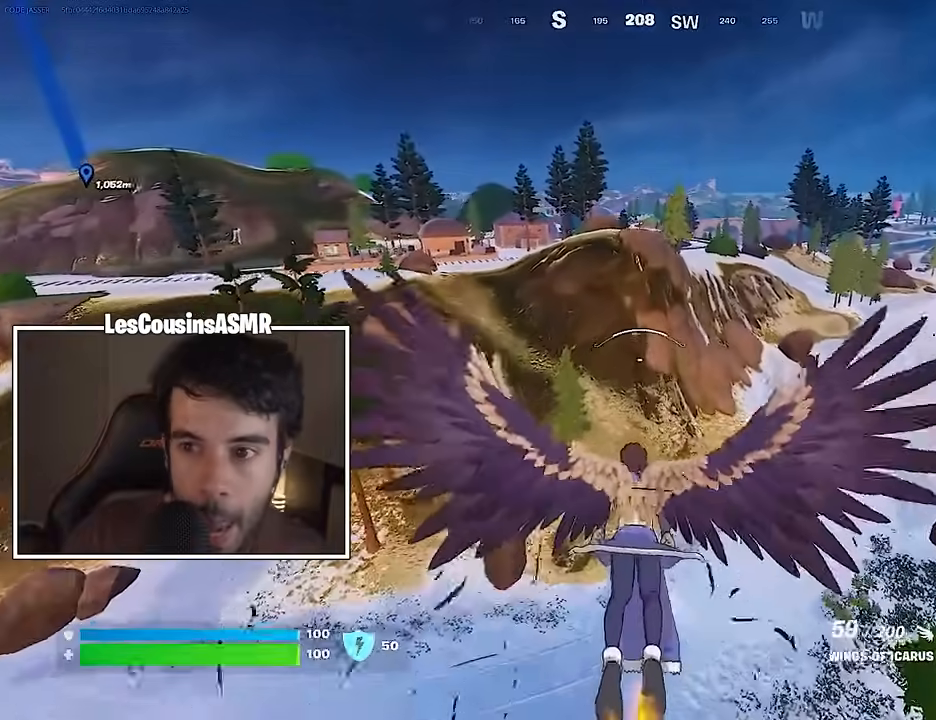
{"buttons": [], "left_stick": "center", "right_stick": "center", "events": [[17, "R1", "up"], [17, "R2", "up"], [317, "R2", "down"], [317, "right_stick", "left"], [467, "R2", "up"], [483, "right_stick", "center"]]}
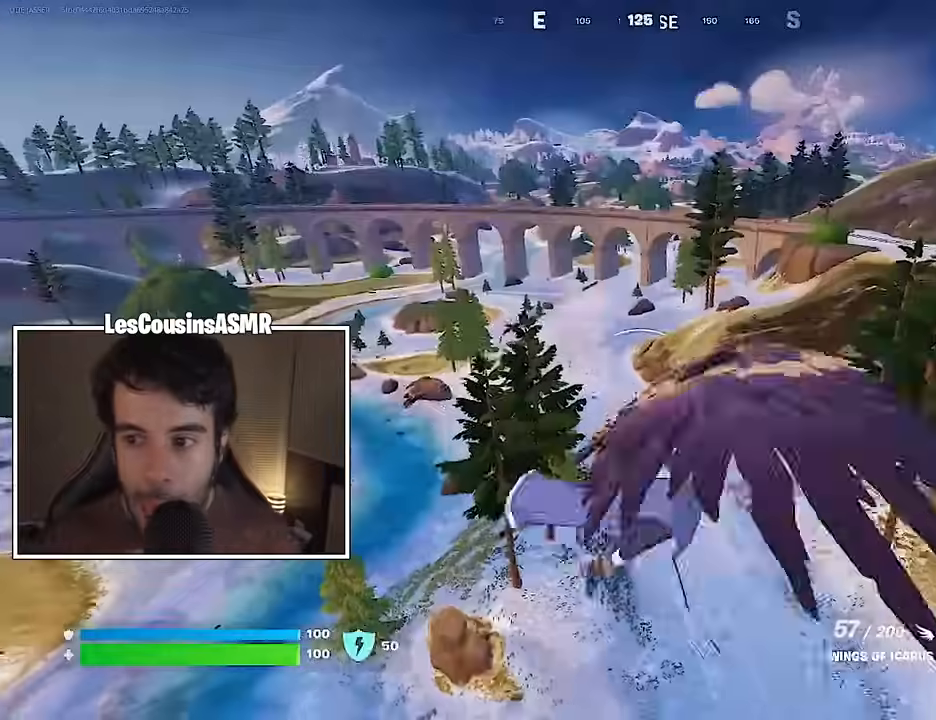
{"buttons": [], "left_stick": "center", "right_stick": "center", "events": []}
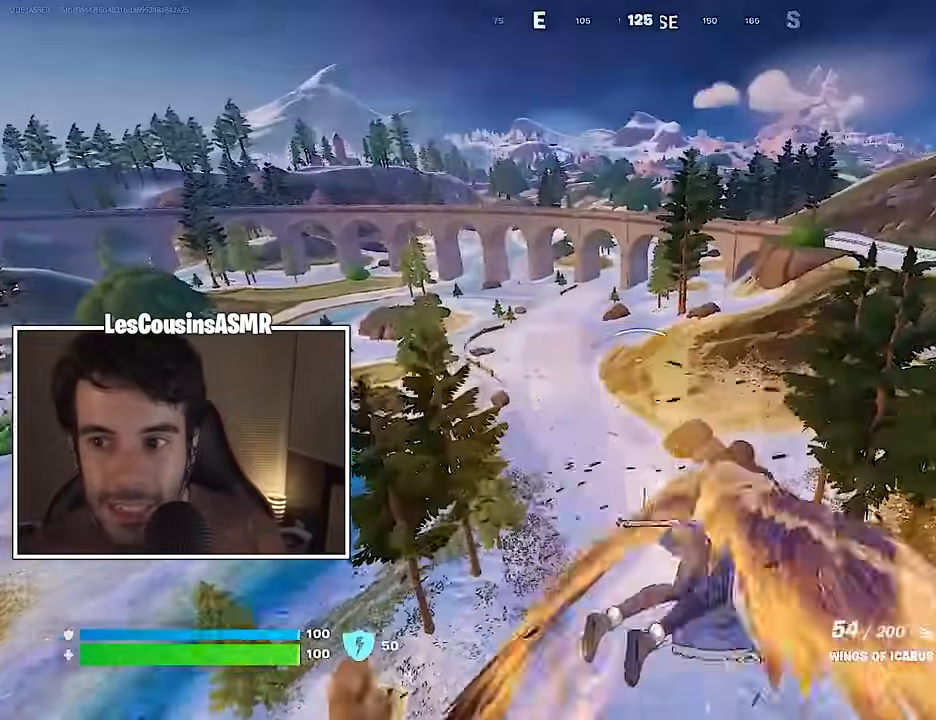
{"buttons": [], "left_stick": "center", "right_stick": "center", "events": [[50, "right_stick", "right"], [183, "right_stick", "center"], [267, "DPAD_UP", "down"], [367, "DPAD_UP", "up"]]}
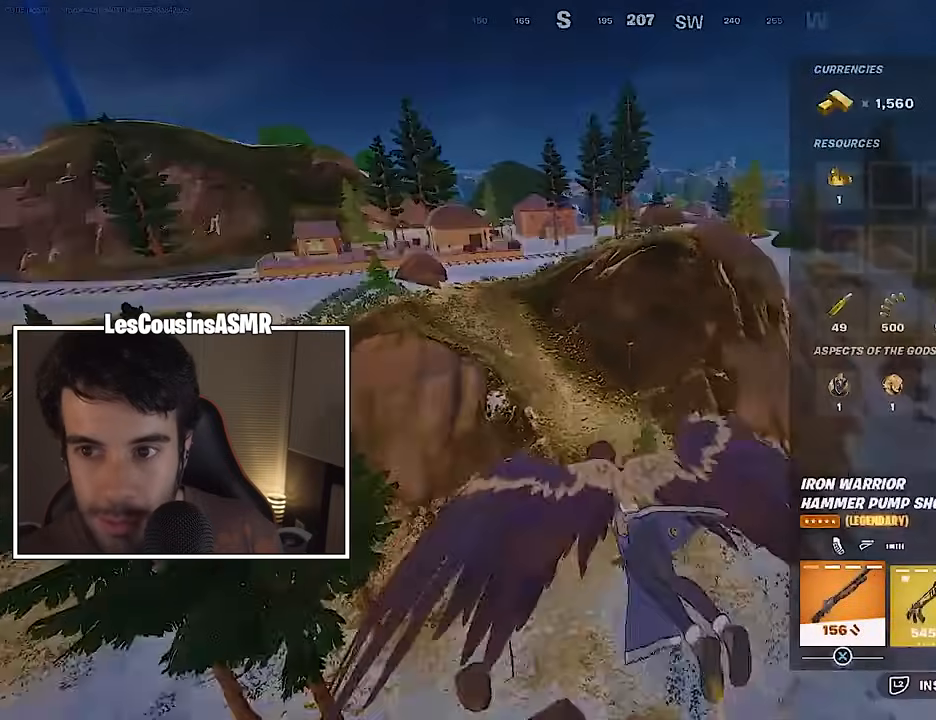
{"buttons": ["R2"], "left_stick": "center", "right_stick": "center", "events": [[267, "CIRCLE", "down"], [383, "CIRCLE", "up"], [417, "R2", "down"]]}
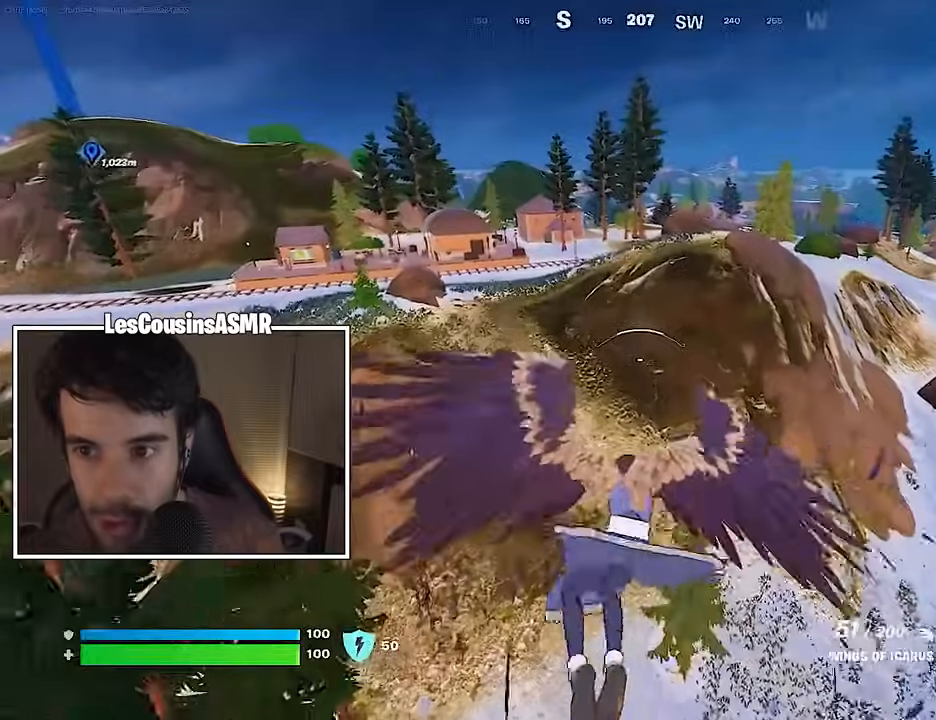
{"buttons": [], "left_stick": "center", "right_stick": "center", "events": [[67, "R2", "up"]]}
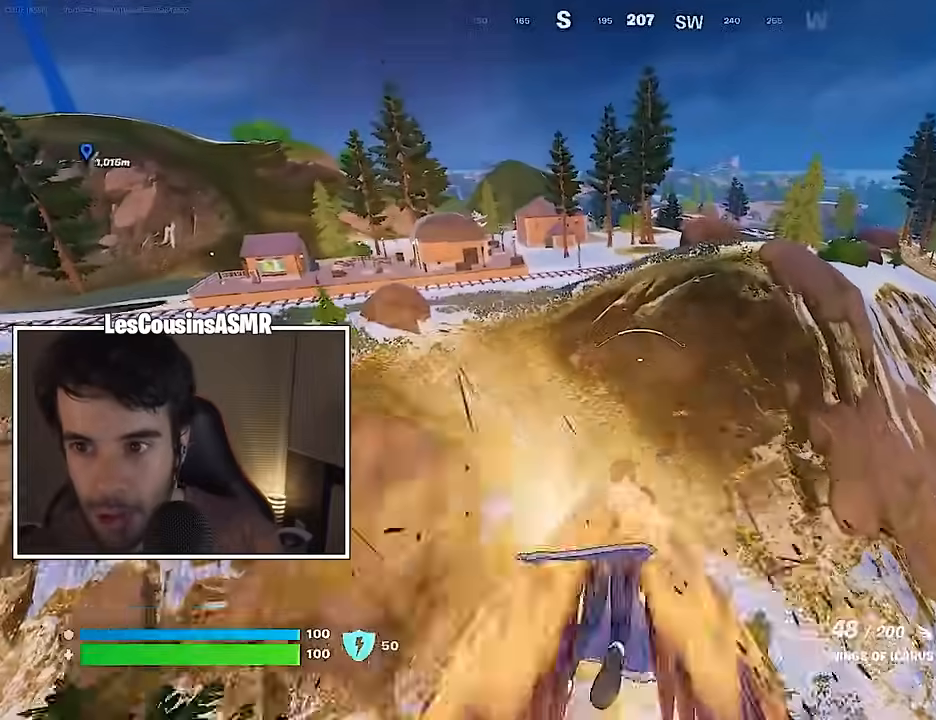
{"buttons": [], "left_stick": "center", "right_stick": "center", "events": []}
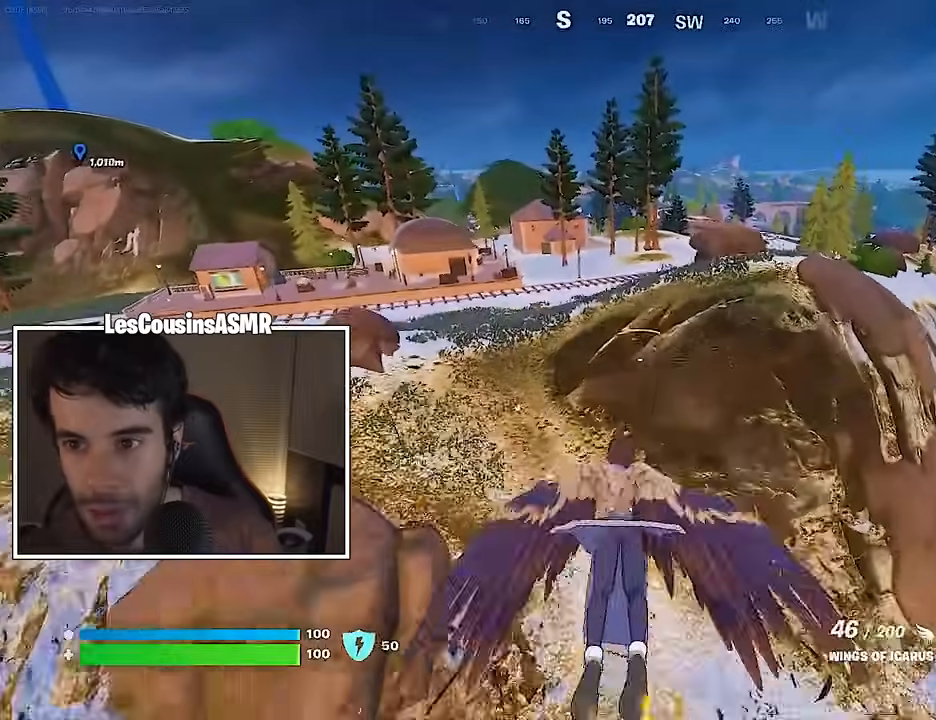
{"buttons": [], "left_stick": "center", "right_stick": "center", "events": [[217, "CIRCLE", "down"], [317, "CIRCLE", "up"], [367, "DPAD_RIGHT", "down"], [483, "DPAD_RIGHT", "up"]]}
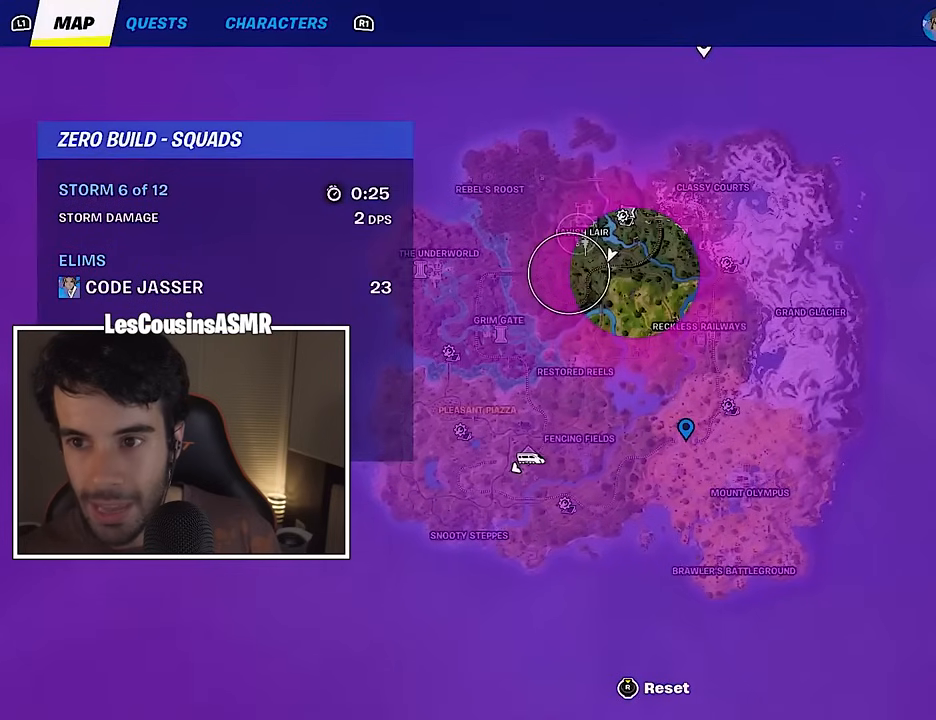
{"buttons": [], "left_stick": "center", "right_stick": "center", "events": []}
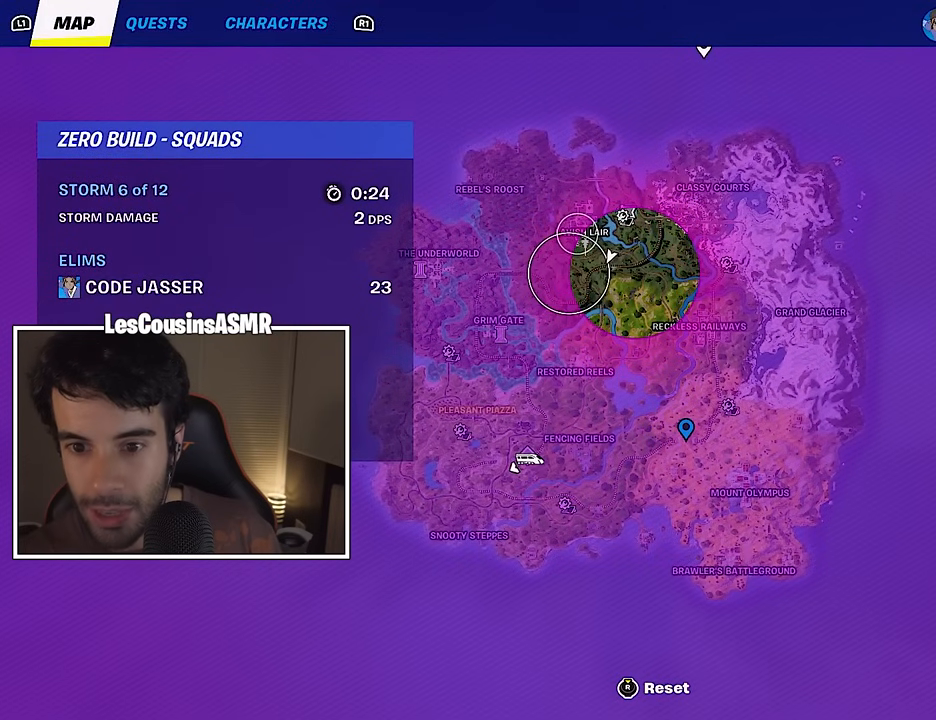
{"buttons": [], "left_stick": "center", "right_stick": "center", "events": [[50, "DPAD_RIGHT", "down"], [133, "DPAD_RIGHT", "up"], [233, "R2", "down"], [350, "R2", "up"]]}